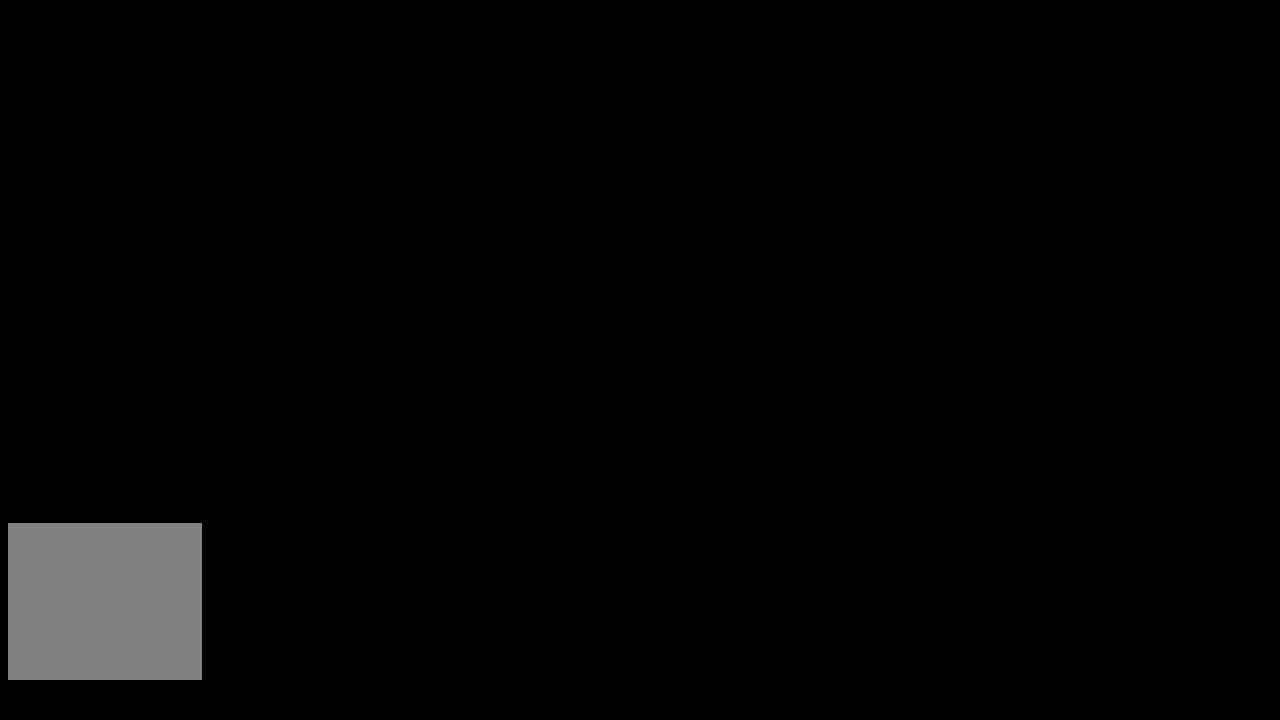
Gameplay with a controller (Xbox layout); each line is a JSON object with the inputs held at the frame after it. "events" lists button and stick changes between this image and that frame as [ms after this image, input, new state], when the widget could be followed in between.
{"buttons": [], "left_stick": "up-left", "right_stick": "left", "events": [[67, "left_stick", "left"], [234, "left_stick", "down-left"], [484, "left_stick", "up-left"]]}
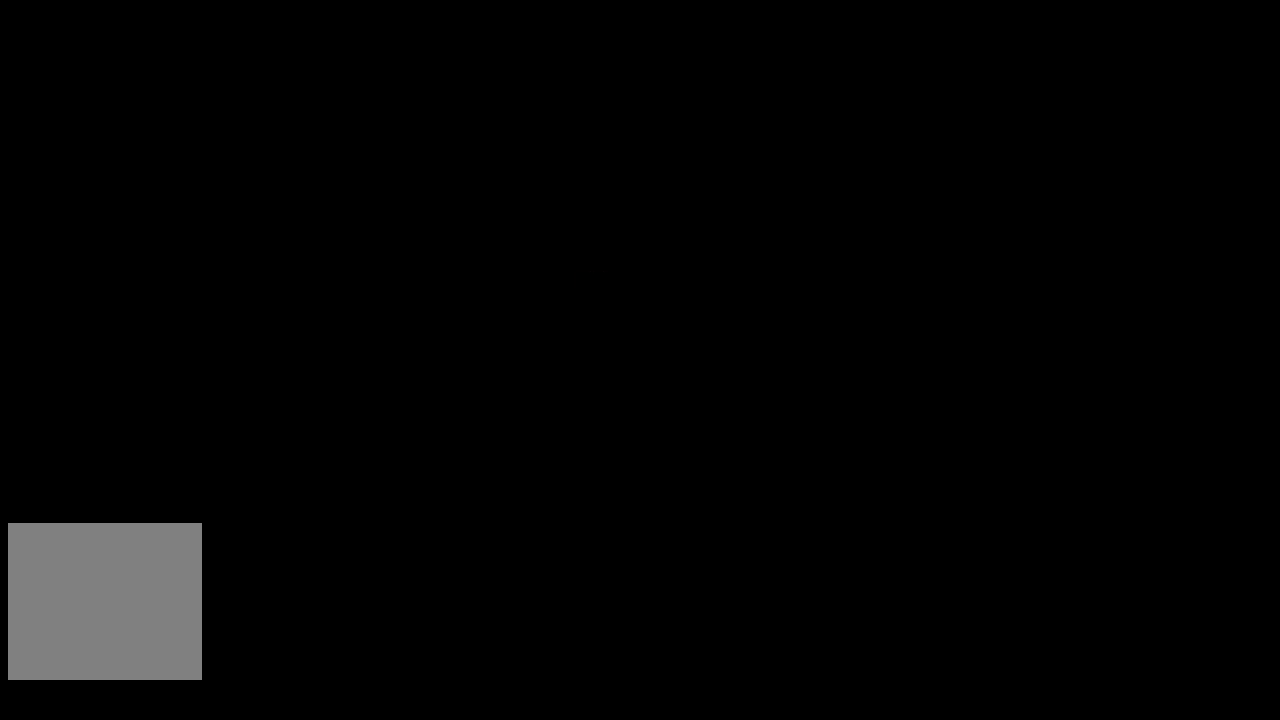
{"buttons": [], "left_stick": "up-right", "right_stick": "left", "events": [[333, "left_stick", "up-right"]]}
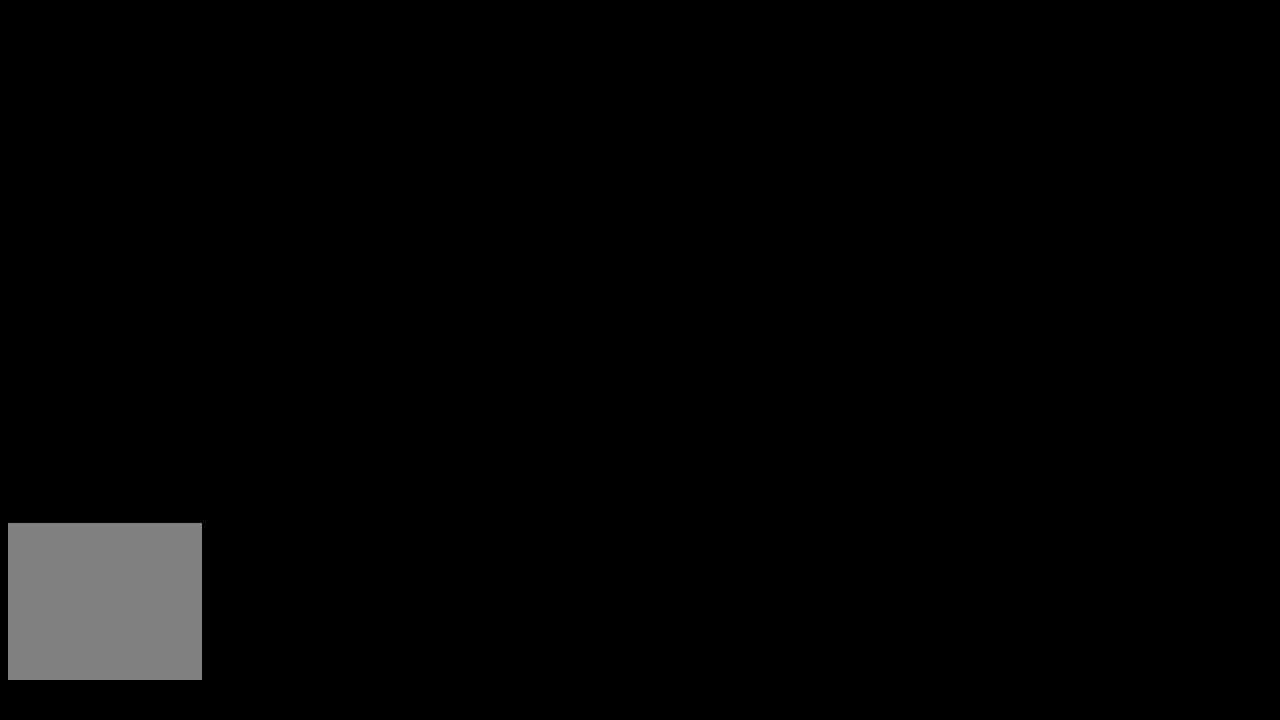
{"buttons": [], "left_stick": "up-left", "right_stick": "right", "events": [[67, "right_stick", "center"], [217, "right_stick", "right"], [301, "left_stick", "up"], [434, "left_stick", "up-left"]]}
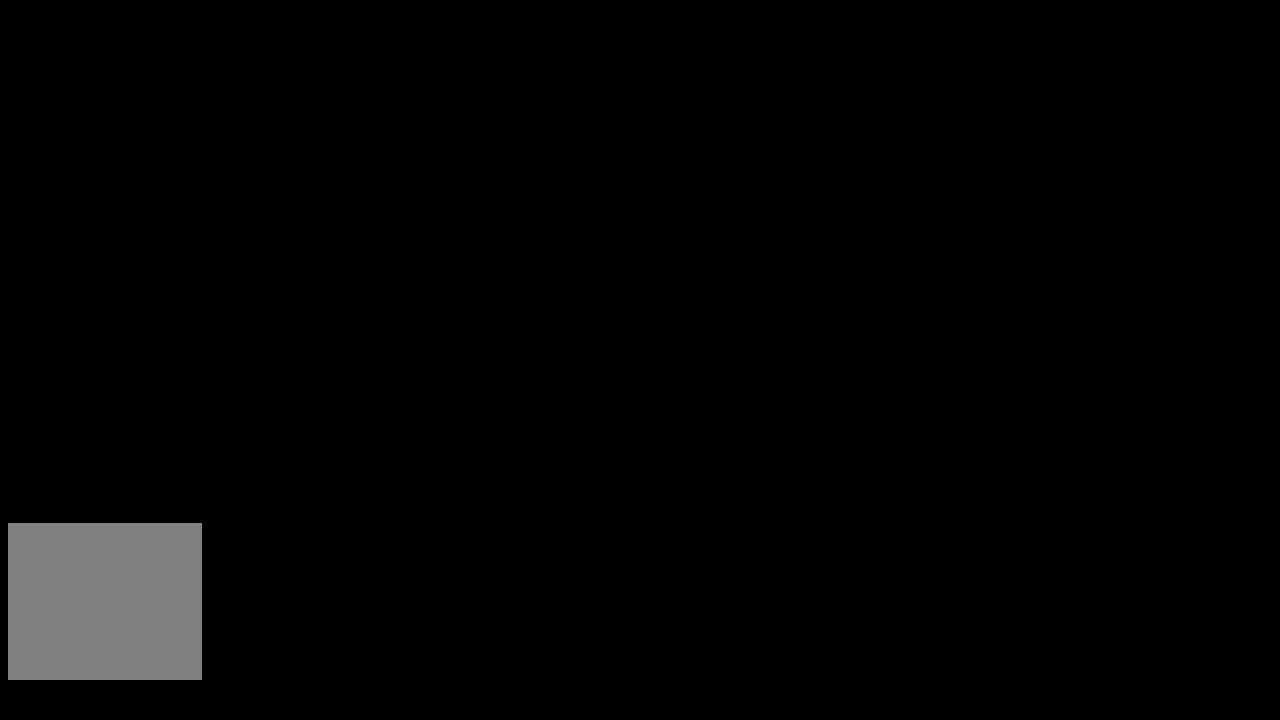
{"buttons": [], "left_stick": "up", "right_stick": "right", "events": [[267, "left_stick", "up"], [300, "right_stick", "center"], [450, "right_stick", "right"]]}
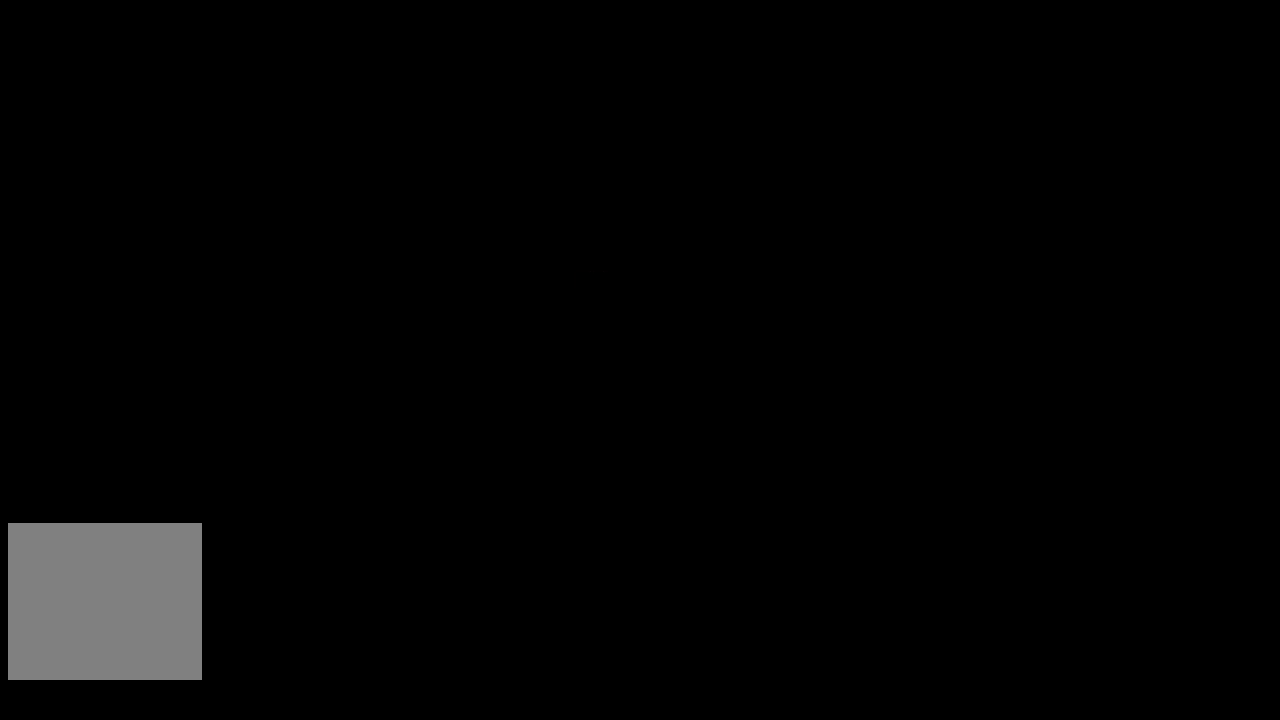
{"buttons": [], "left_stick": "up", "right_stick": "center", "events": [[84, "L2", "down"], [200, "right_stick", "center"], [301, "L2", "up"]]}
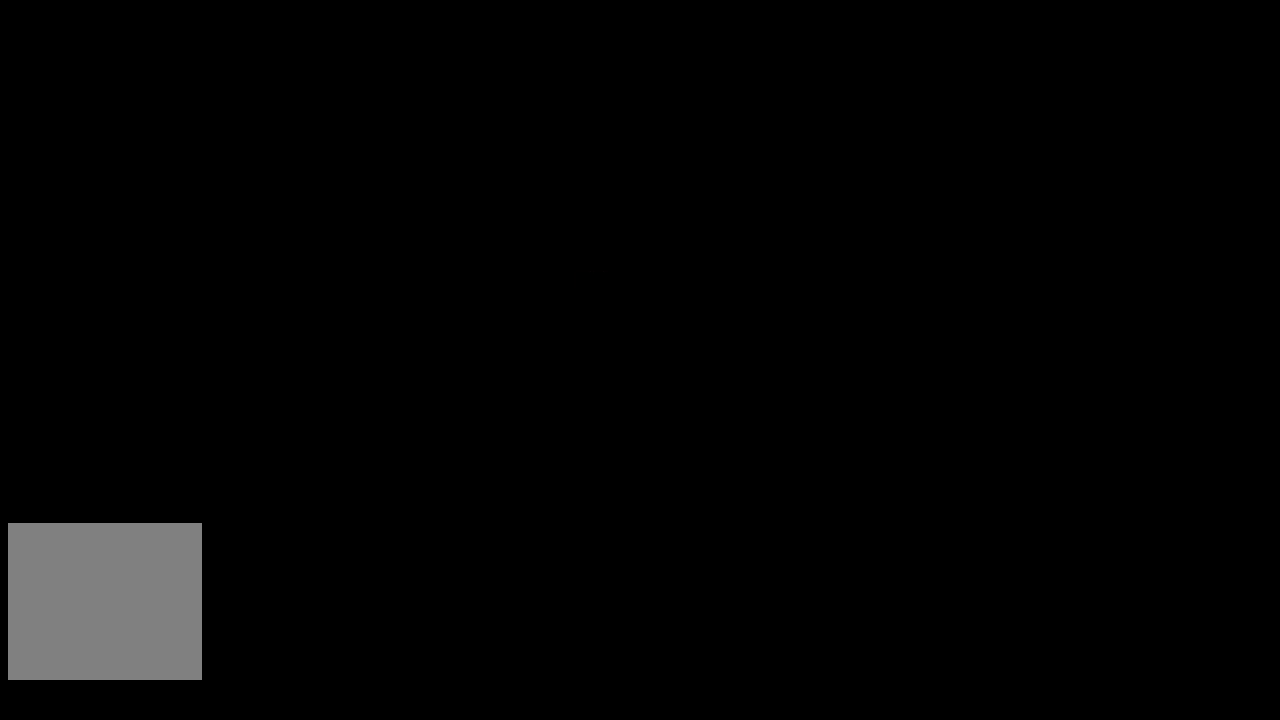
{"buttons": [], "left_stick": "up", "right_stick": "center", "events": [[183, "right_stick", "left"], [217, "L3", "down"], [450, "right_stick", "center"], [484, "L3", "up"]]}
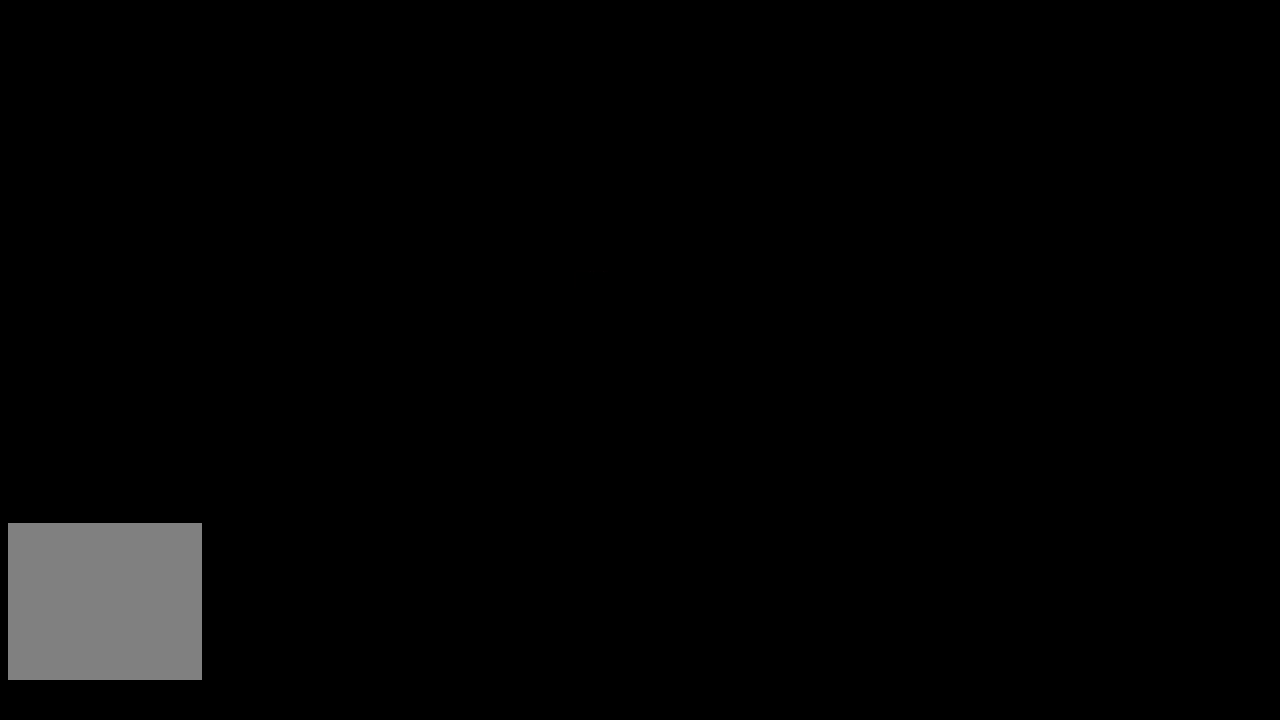
{"buttons": [], "left_stick": "up", "right_stick": "up-right", "events": [[351, "right_stick", "up-right"]]}
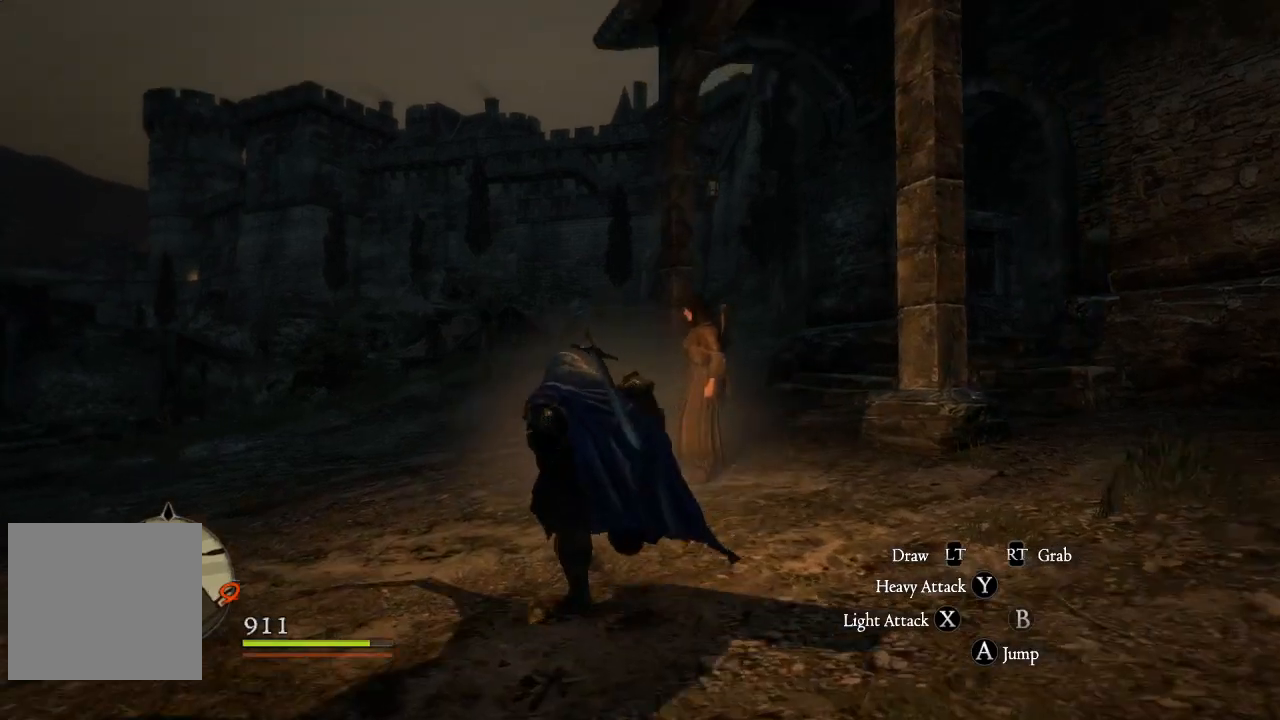
{"buttons": [], "left_stick": "up", "right_stick": "down-right", "events": [[133, "right_stick", "center"], [467, "right_stick", "down-right"]]}
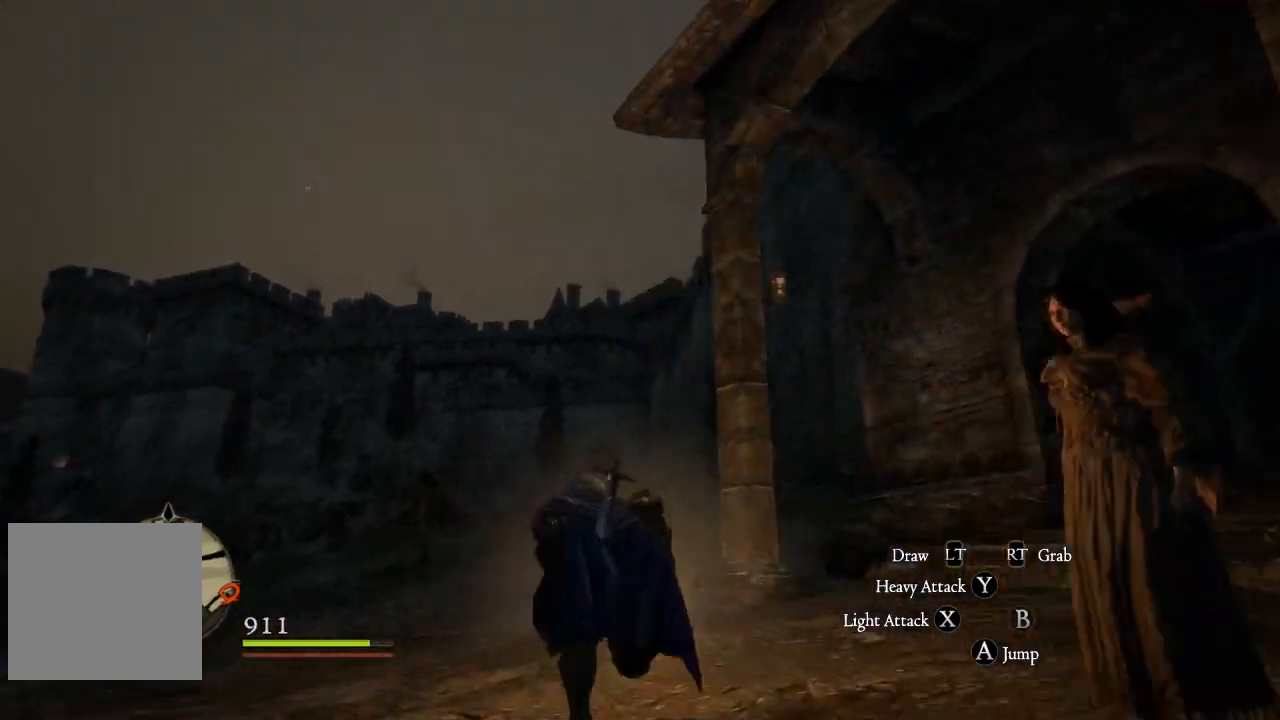
{"buttons": [], "left_stick": "up-left", "right_stick": "right", "events": [[200, "left_stick", "up-left"], [334, "right_stick", "right"]]}
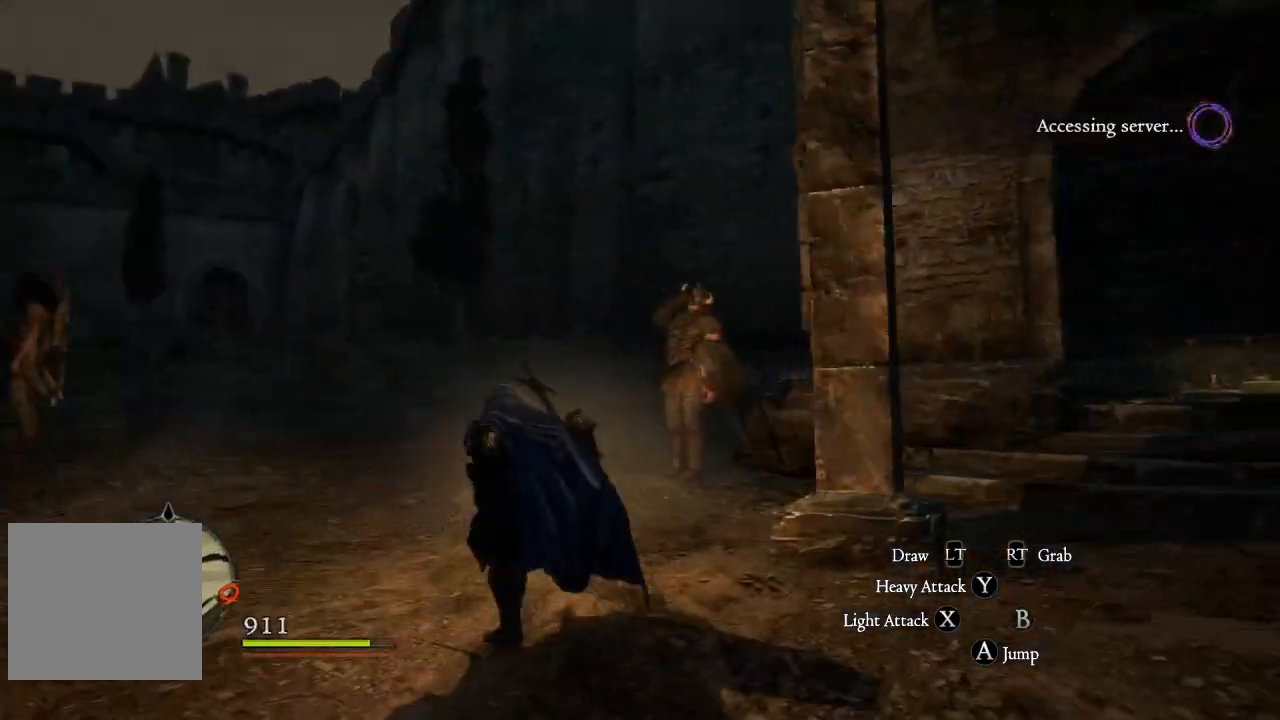
{"buttons": [], "left_stick": "up-left", "right_stick": "left", "events": [[50, "right_stick", "up-right"], [150, "right_stick", "center"], [333, "right_stick", "left"]]}
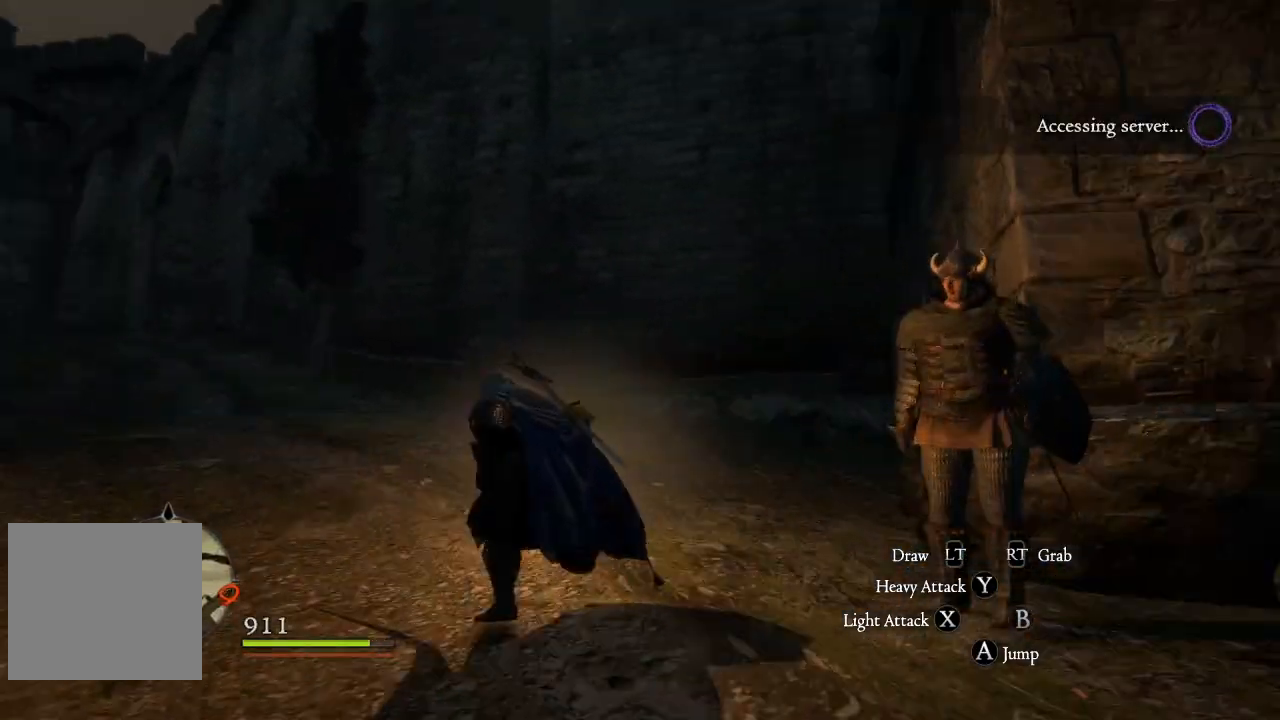
{"buttons": [], "left_stick": "up-left", "right_stick": "center", "events": [[117, "right_stick", "center"]]}
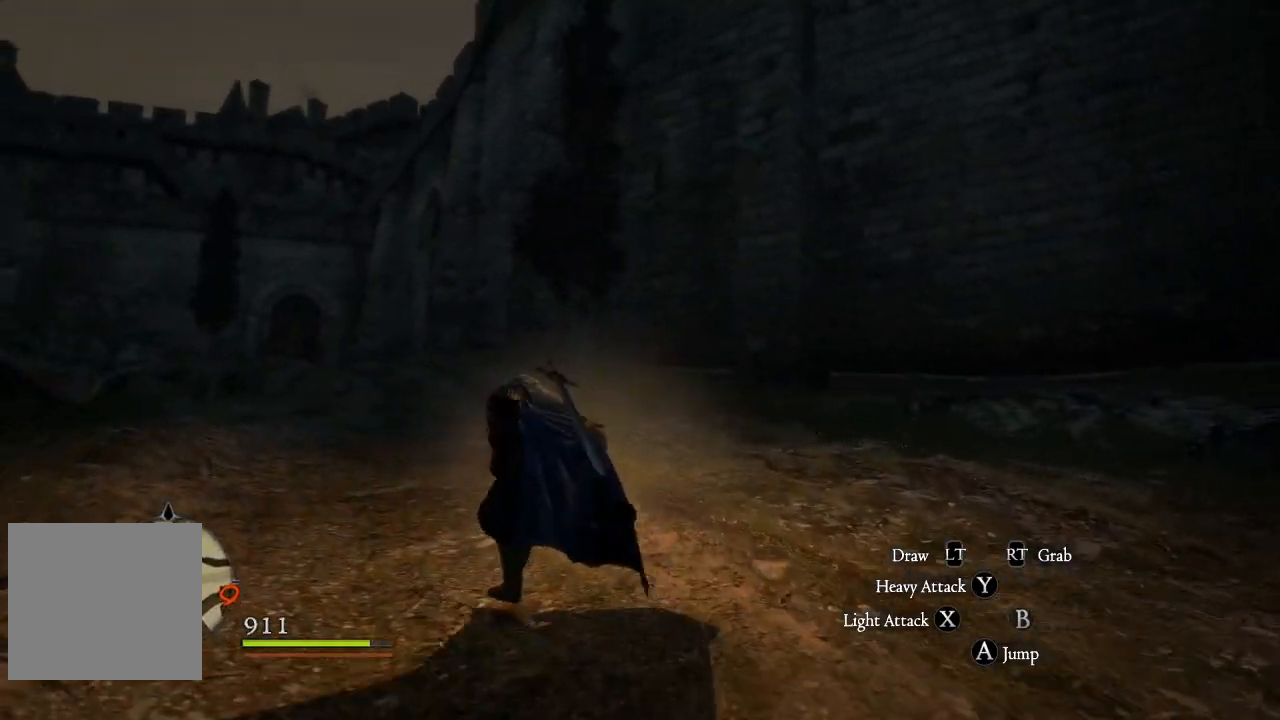
{"buttons": [], "left_stick": "up-left", "right_stick": "center", "events": []}
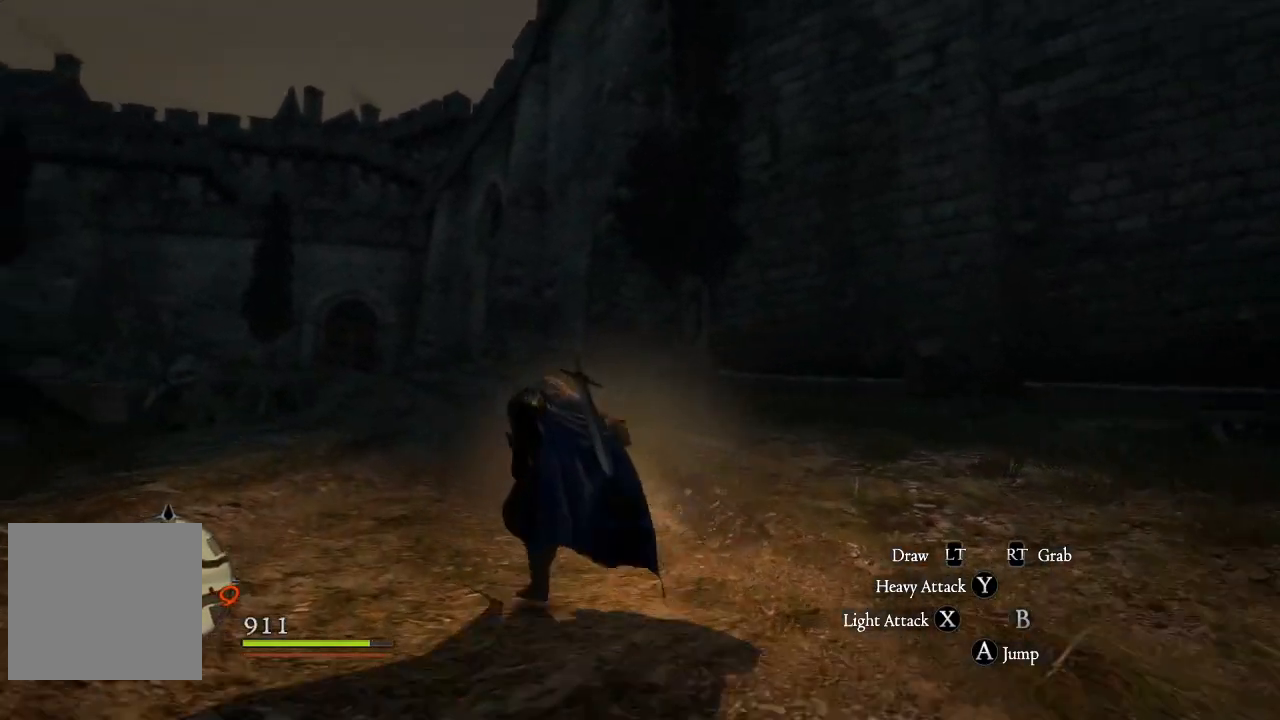
{"buttons": [], "left_stick": "up", "right_stick": "center", "events": [[200, "left_stick", "up"]]}
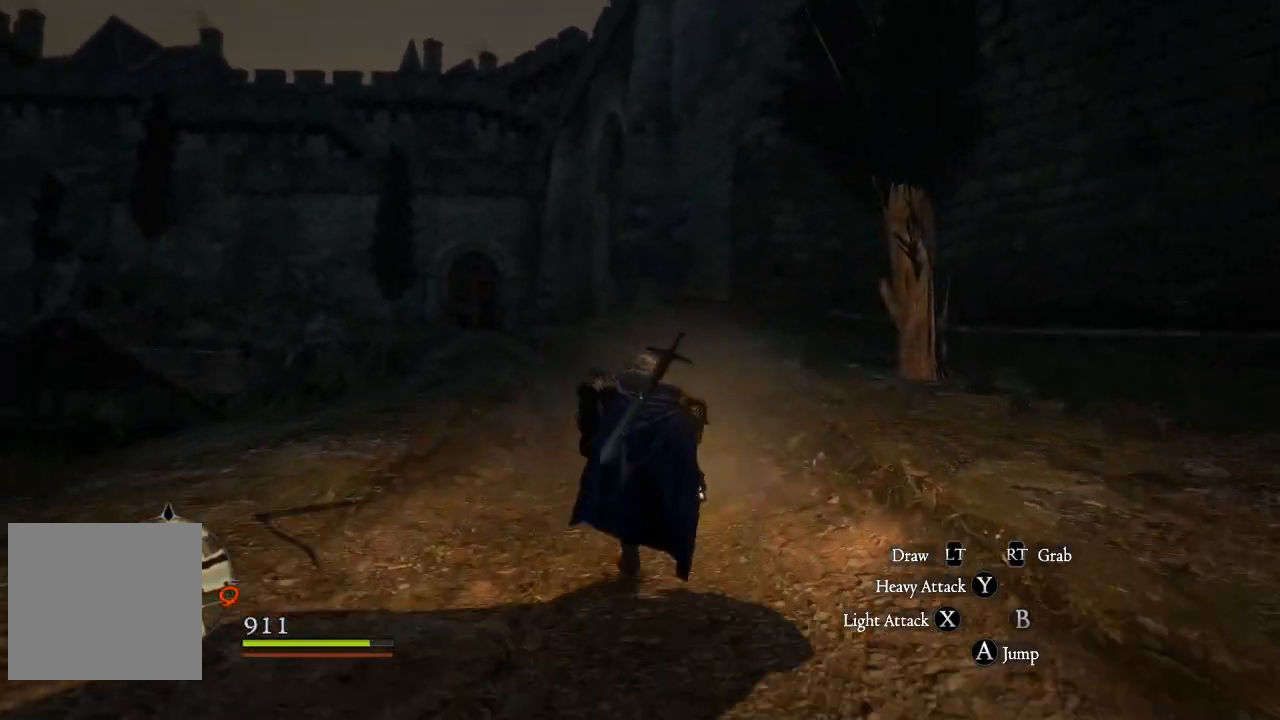
{"buttons": [], "left_stick": "up", "right_stick": "center", "events": []}
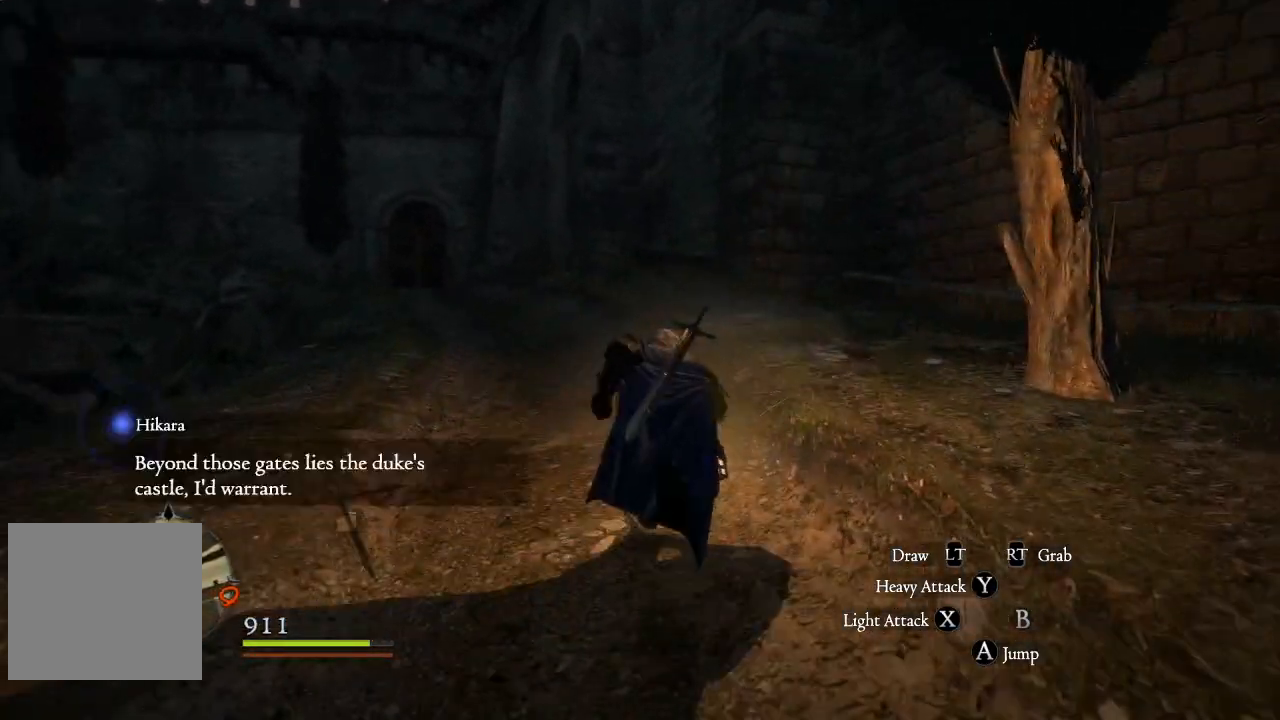
{"buttons": [], "left_stick": "up", "right_stick": "center", "events": []}
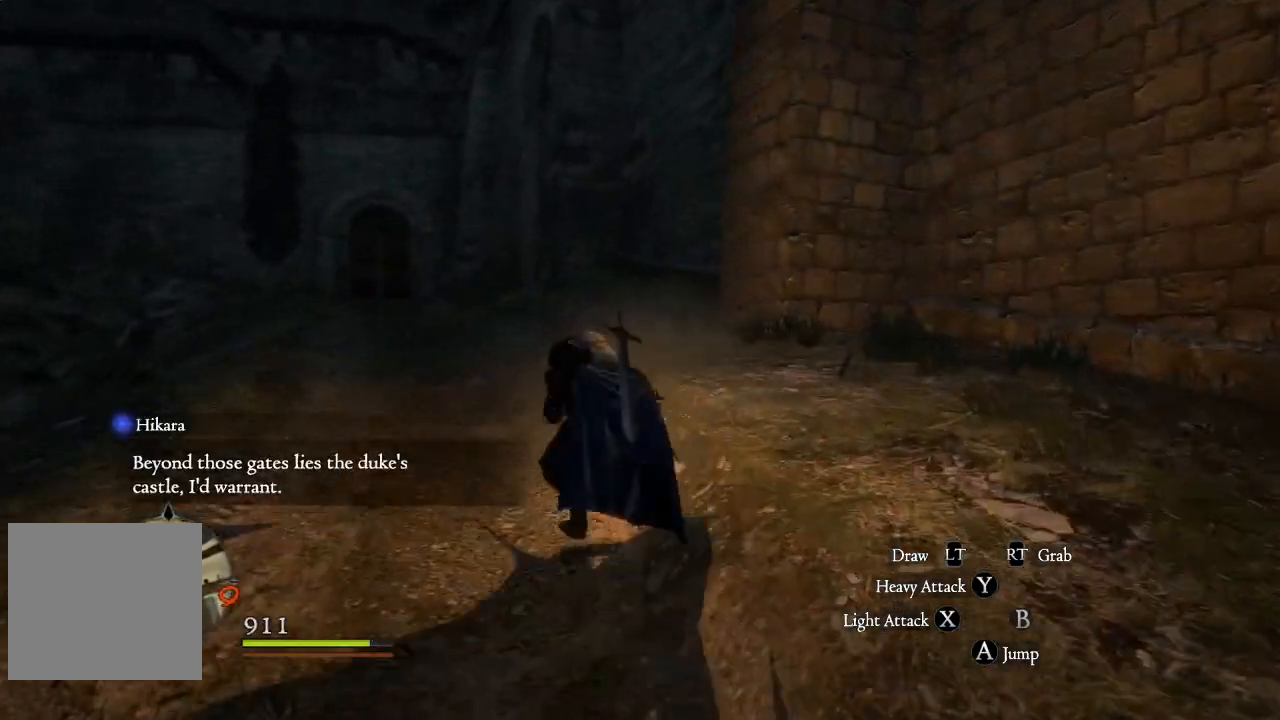
{"buttons": [], "left_stick": "up", "right_stick": "center", "events": []}
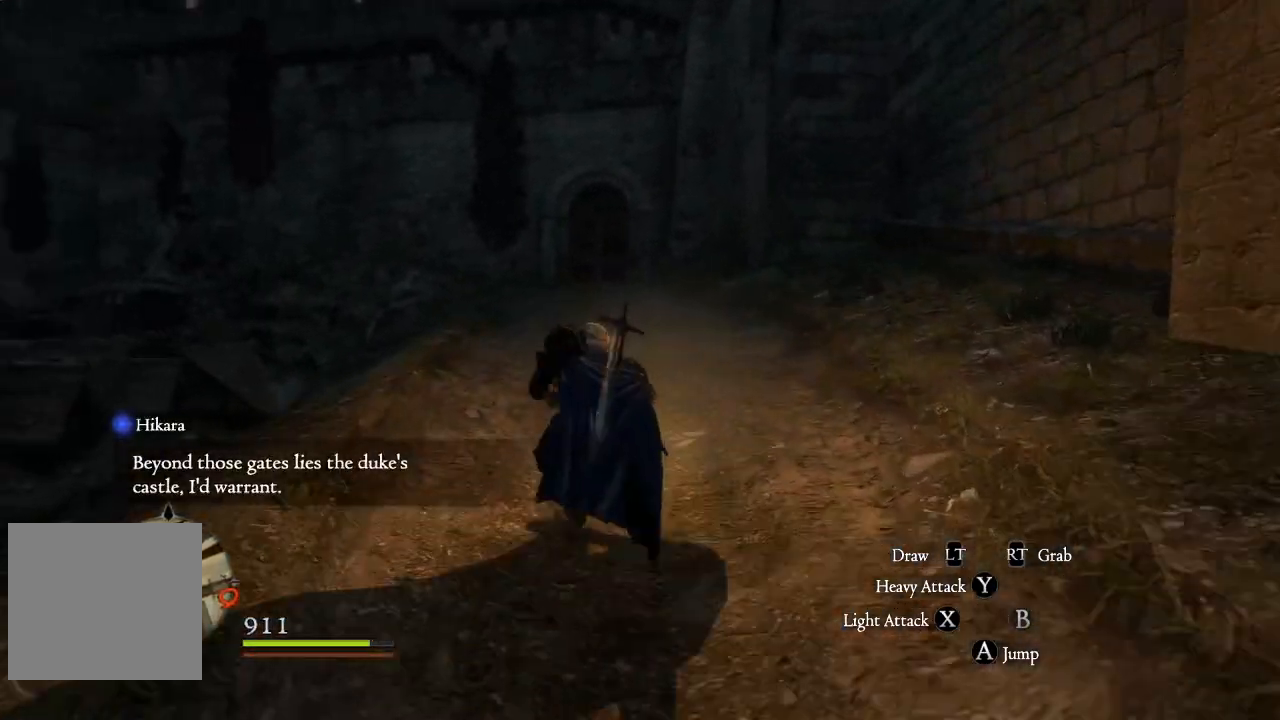
{"buttons": [], "left_stick": "up", "right_stick": "center", "events": [[300, "right_stick", "up-right"], [484, "right_stick", "center"]]}
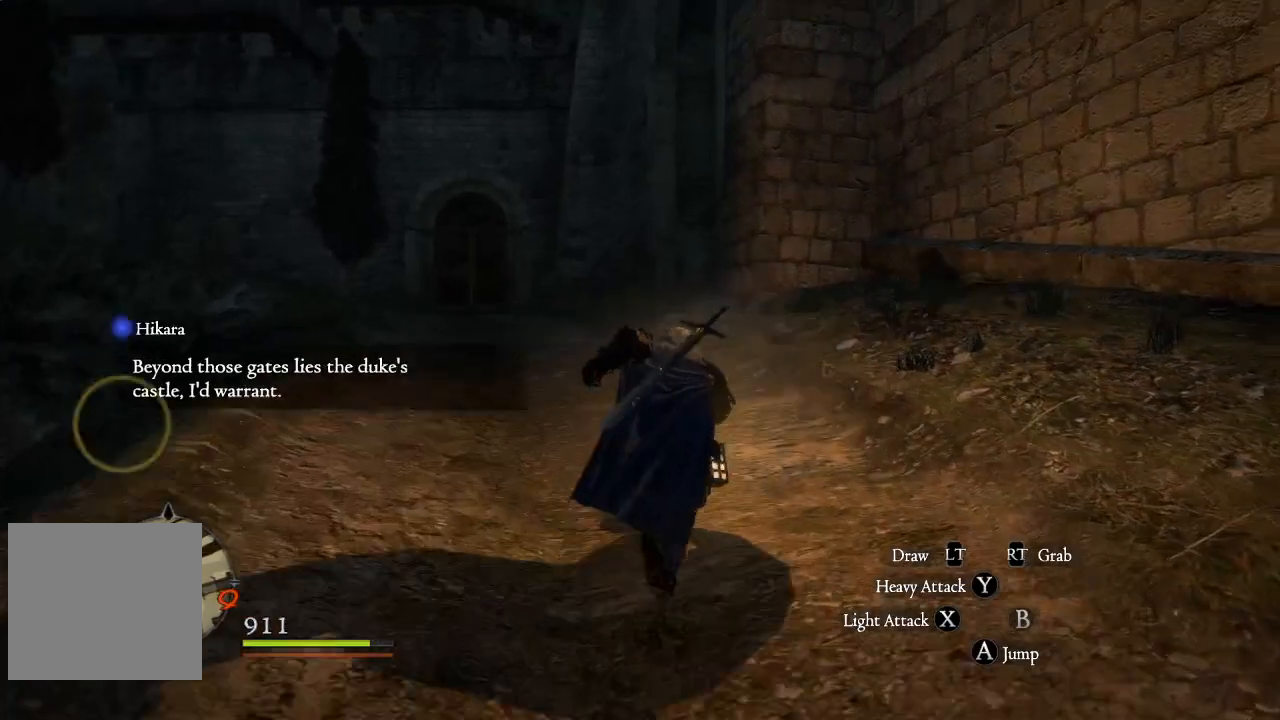
{"buttons": [], "left_stick": "up", "right_stick": "center", "events": []}
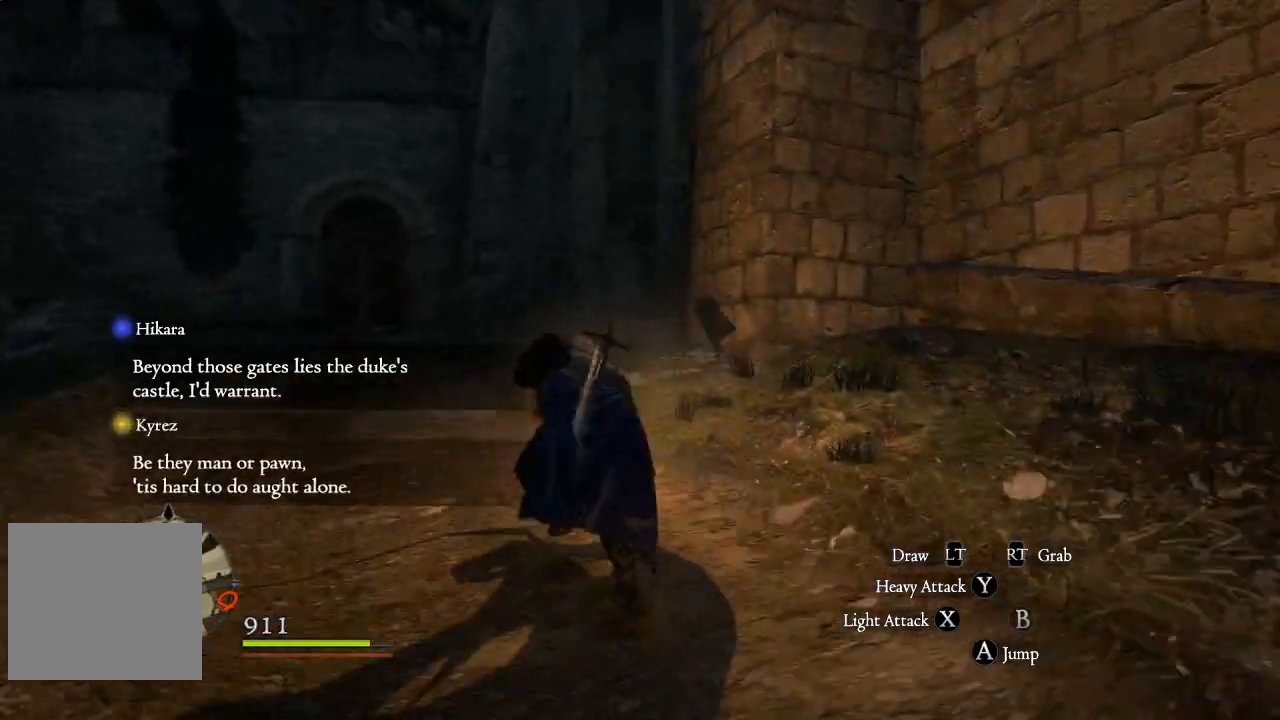
{"buttons": [], "left_stick": "up", "right_stick": "center", "events": [[117, "right_stick", "up-right"], [367, "right_stick", "center"]]}
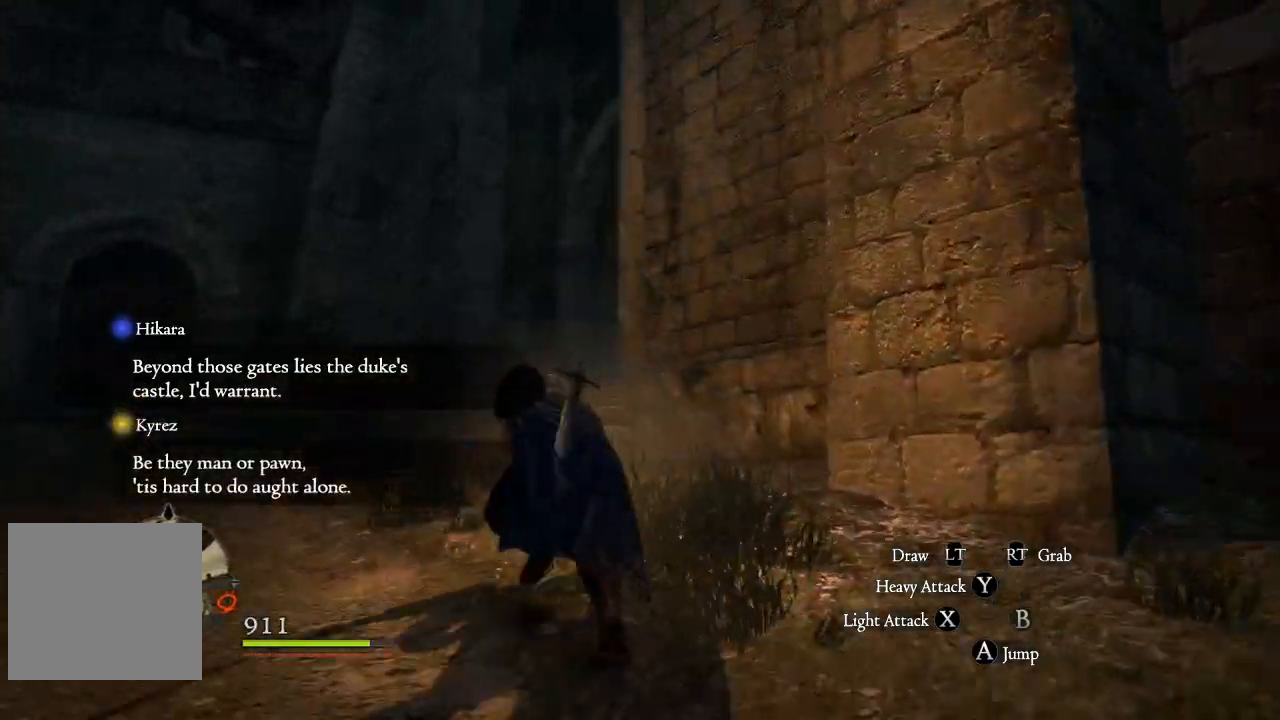
{"buttons": [], "left_stick": "up", "right_stick": "down-right", "events": [[267, "right_stick", "down-right"]]}
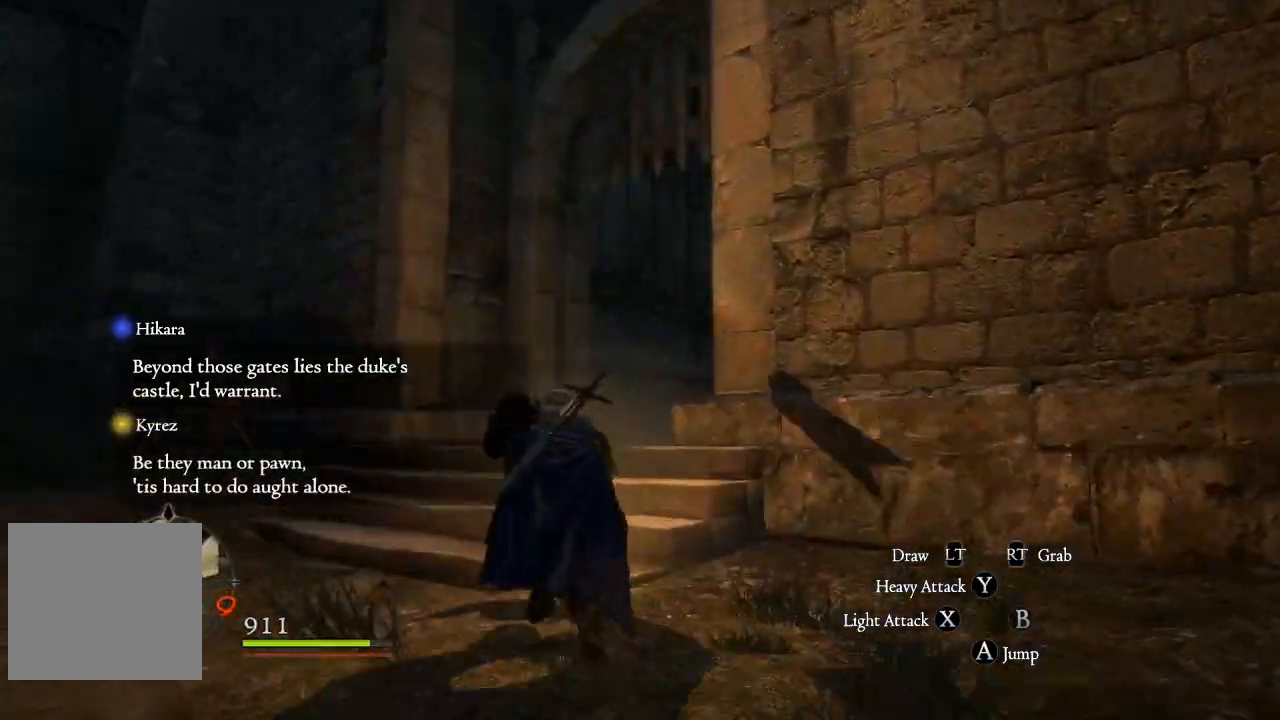
{"buttons": [], "left_stick": "up", "right_stick": "down-right", "events": [[334, "right_stick", "center"], [401, "right_stick", "down-right"]]}
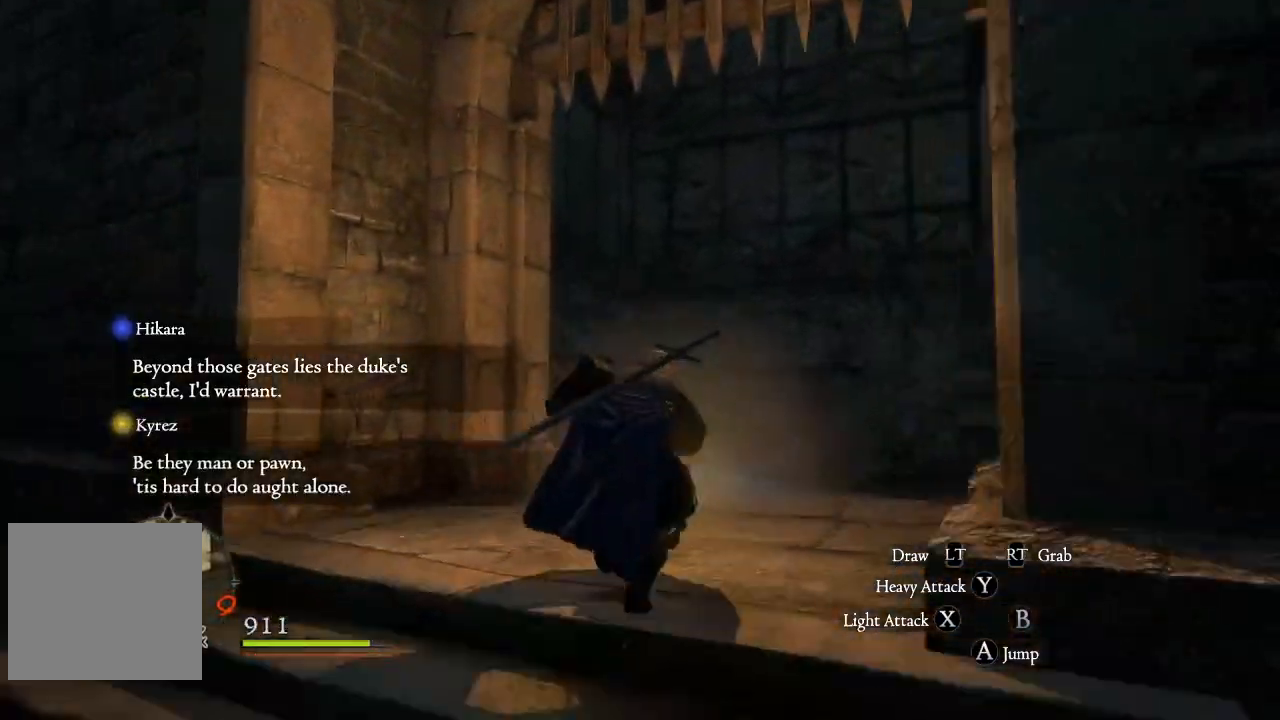
{"buttons": [], "left_stick": "up", "right_stick": "center", "events": [[217, "right_stick", "center"]]}
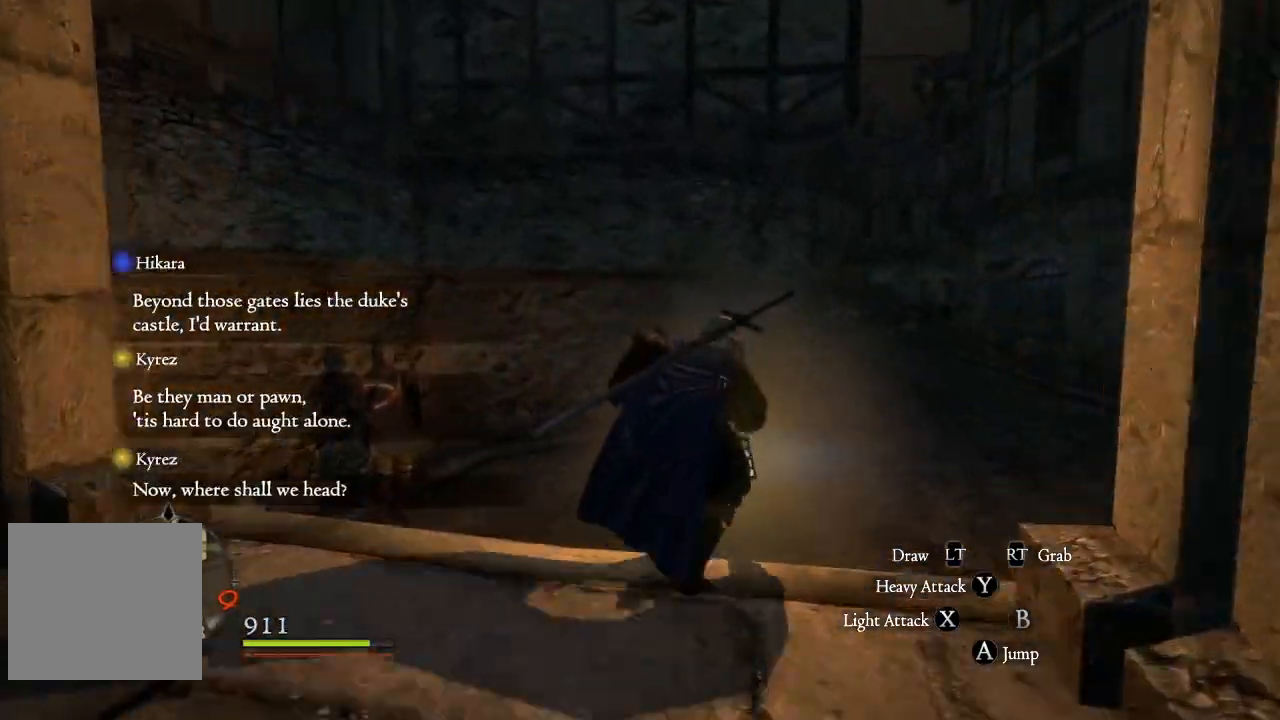
{"buttons": [], "left_stick": "up", "right_stick": "center", "events": []}
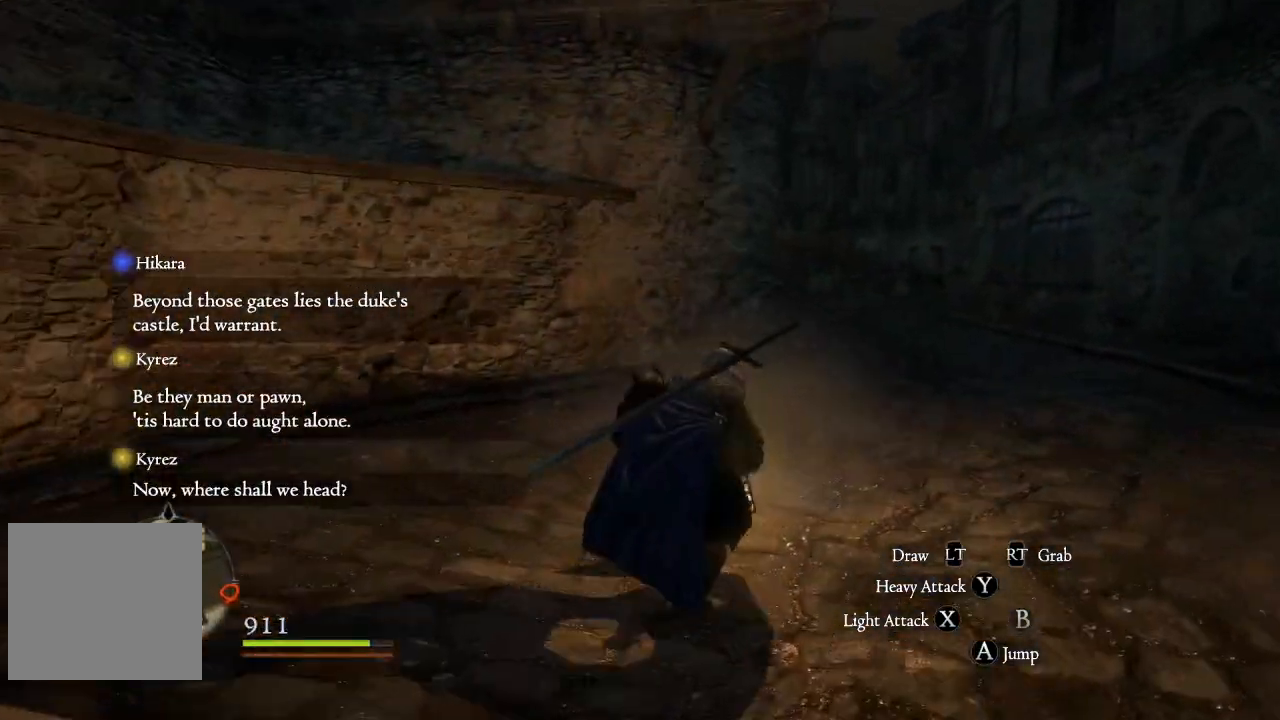
{"buttons": [], "left_stick": "up", "right_stick": "center", "events": [[317, "right_stick", "right"], [467, "right_stick", "center"]]}